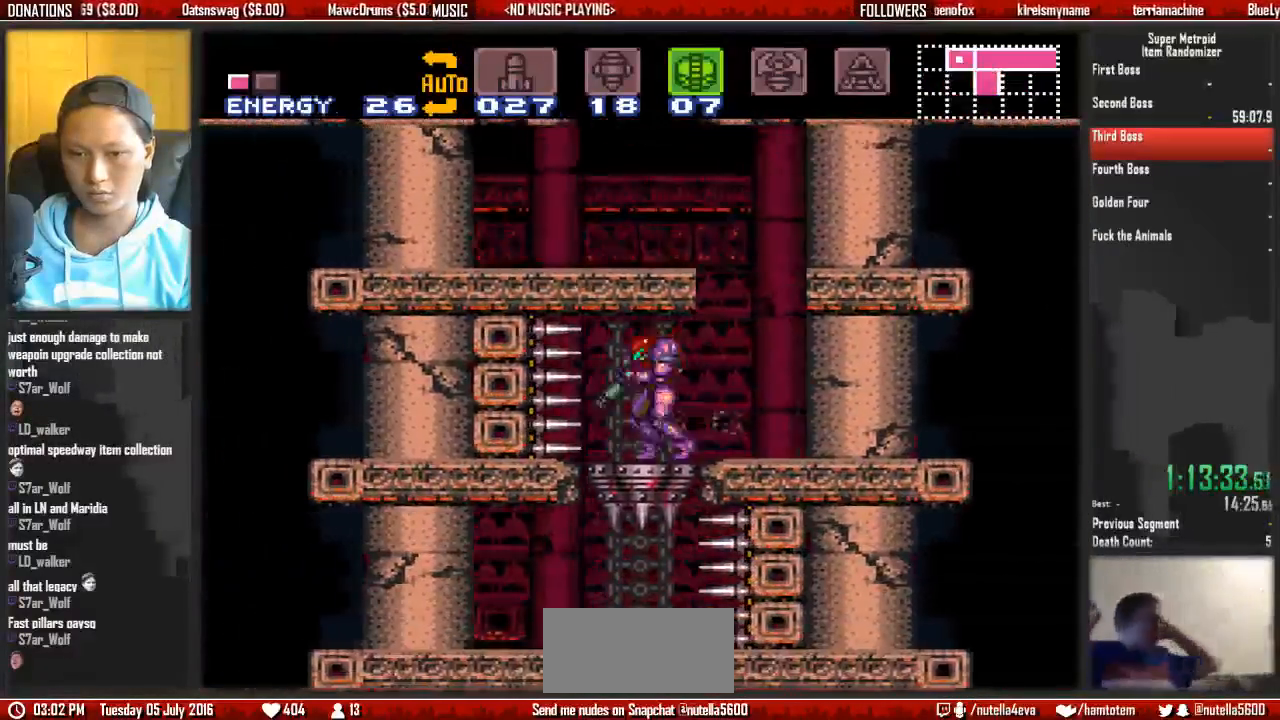
Gameplay with a controller (Nintendo layout); each line is a JSON object with the inputs held at the frame after it. "events" lists button and stick changes between this image and that frame as [ms after this image, input, new state], when the widget could be followed in between. Not read: L3 R3 SELECT START.
{"buttons": ["A", "DPAD_DOWN"], "events": [[67, "A", "down"], [67, "DPAD_DOWN", "down"], [233, "DPAD_DOWN", "up"], [467, "DPAD_DOWN", "down"]]}
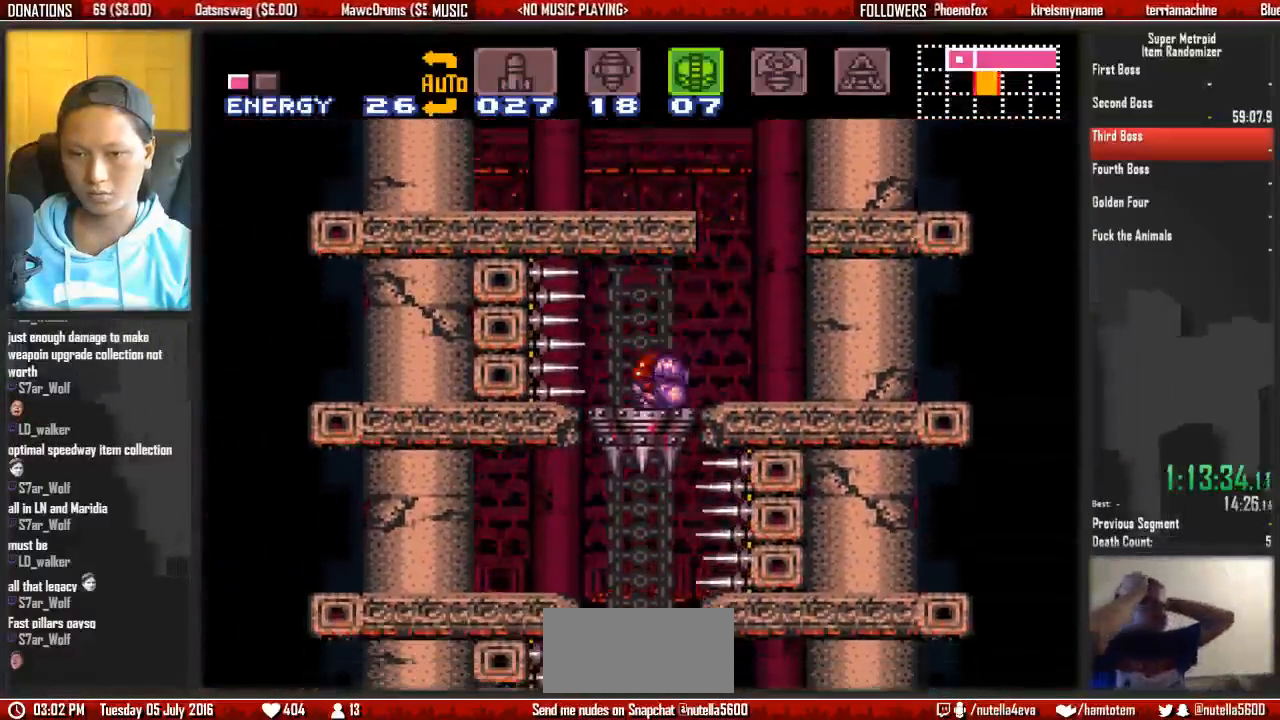
{"buttons": ["L1"], "events": [[117, "DPAD_DOWN", "up"], [283, "A", "up"], [283, "L1", "down"], [350, "DPAD_UP", "down"], [433, "DPAD_UP", "up"]]}
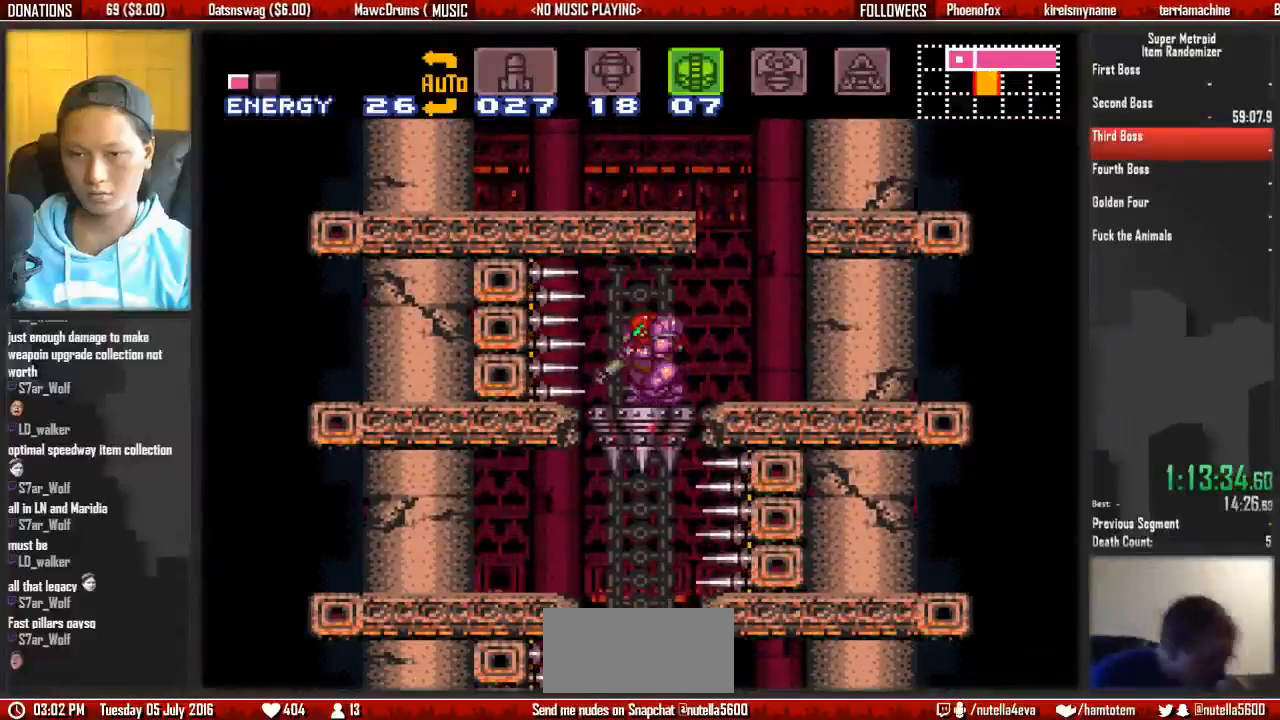
{"buttons": ["A", "DPAD_DOWN"], "events": [[17, "A", "down"], [17, "L1", "up"], [83, "DPAD_DOWN", "down"], [167, "DPAD_DOWN", "up"], [400, "DPAD_DOWN", "down"]]}
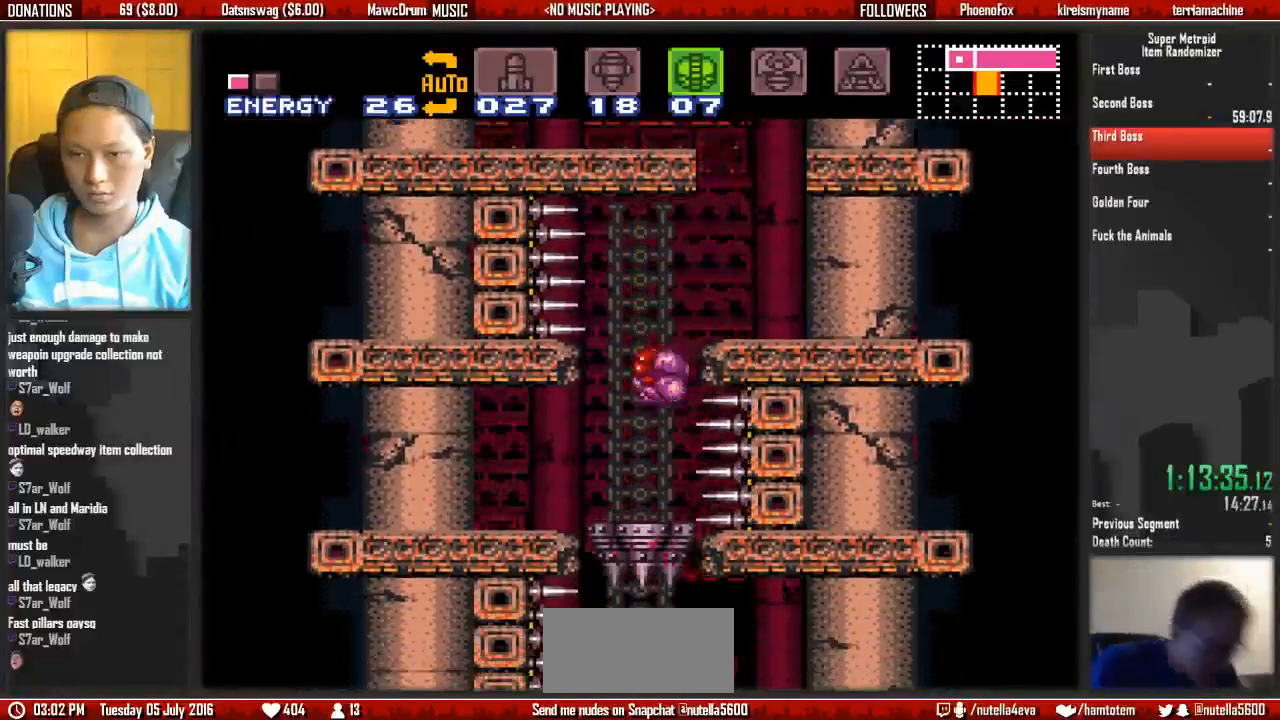
{"buttons": ["L1", "DPAD_LEFT"], "events": [[50, "DPAD_DOWN", "up"], [217, "A", "up"], [217, "DPAD_UP", "down"], [217, "L1", "down"], [450, "DPAD_LEFT", "down"], [450, "DPAD_UP", "up"]]}
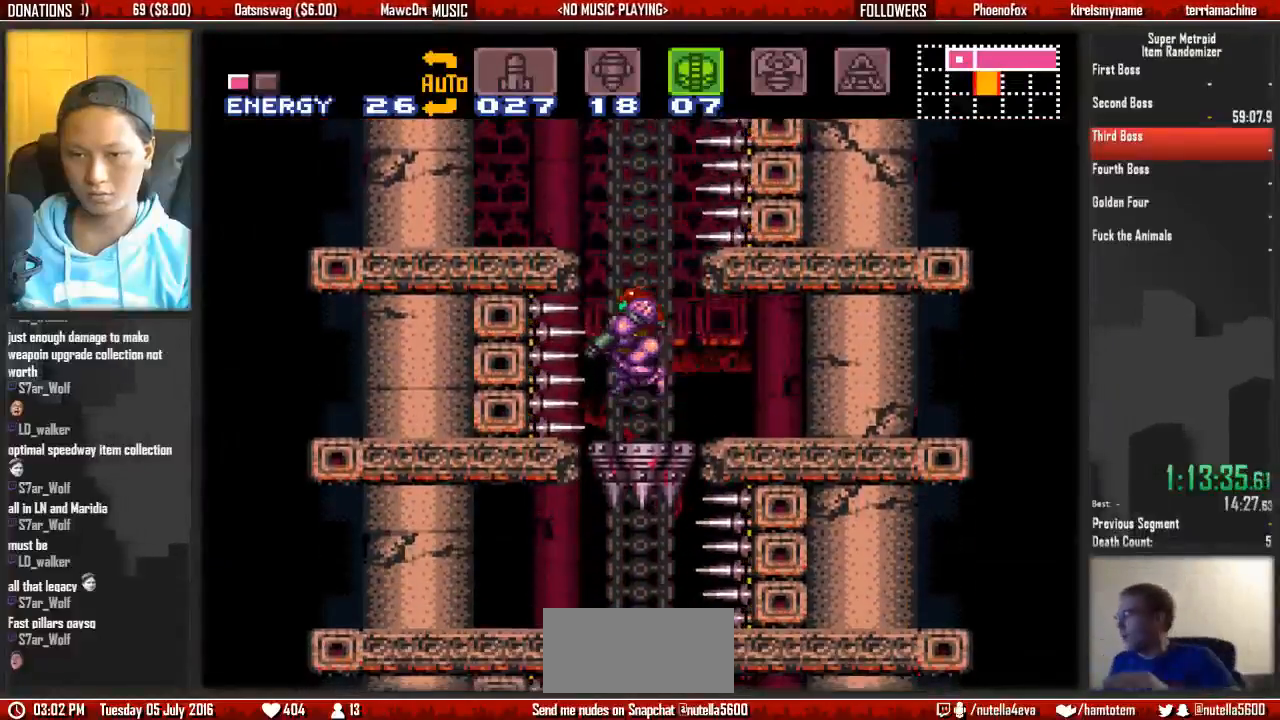
{"buttons": [], "events": [[33, "DPAD_LEFT", "up"], [333, "A", "down"], [417, "A", "up"], [417, "DPAD_DOWN", "down"], [417, "L1", "up"], [500, "DPAD_DOWN", "up"]]}
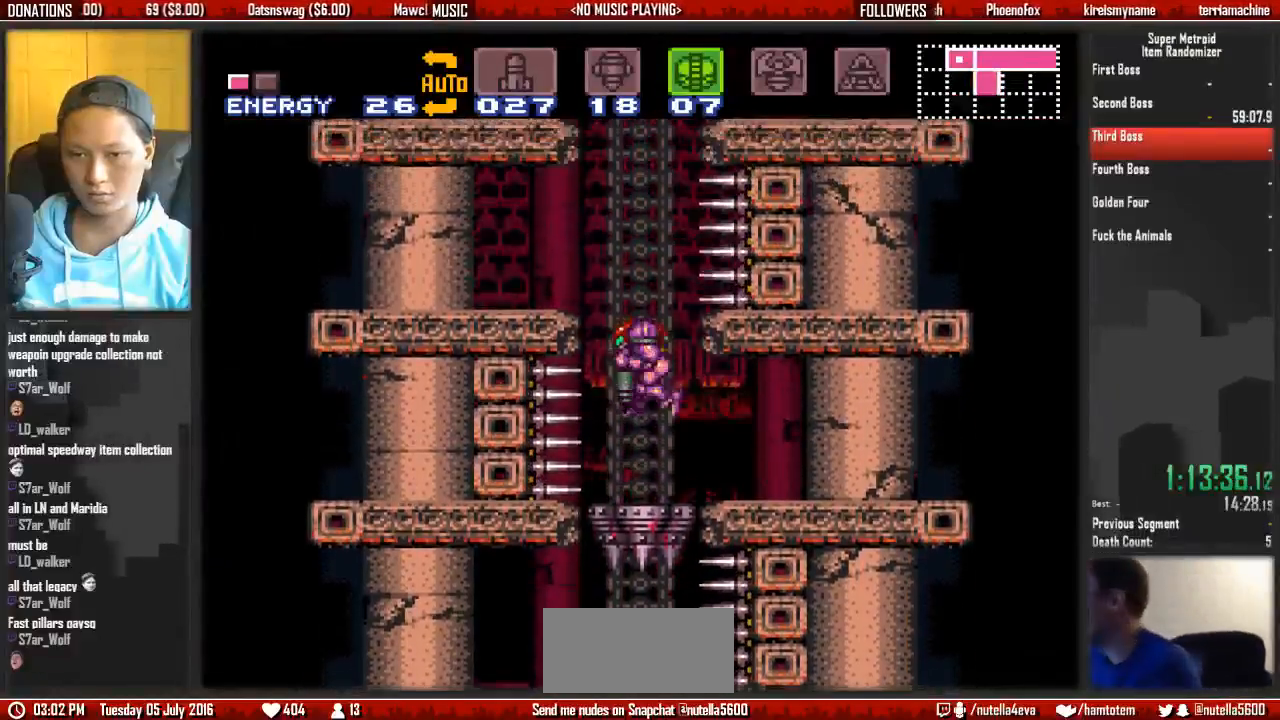
{"buttons": [], "events": [[67, "A", "down"], [317, "DPAD_DOWN", "down"], [467, "A", "up"], [467, "DPAD_DOWN", "up"]]}
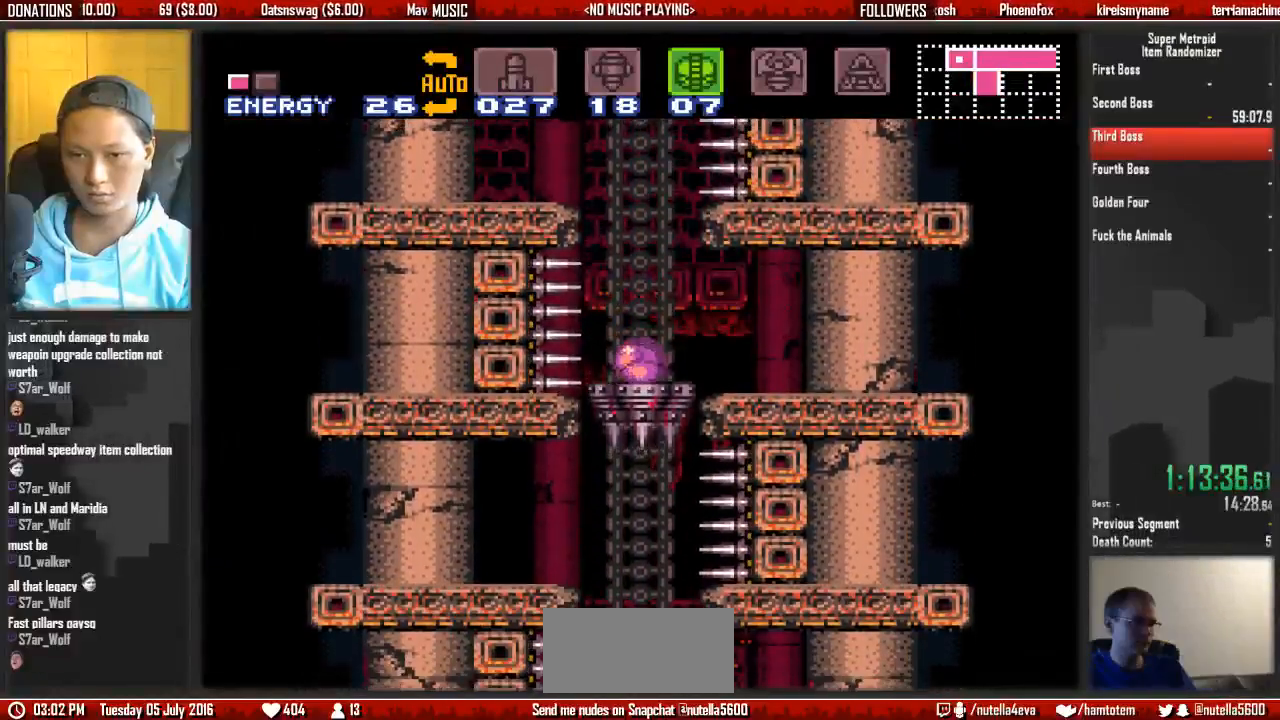
{"buttons": ["DPAD_RIGHT"], "events": [[433, "DPAD_RIGHT", "down"]]}
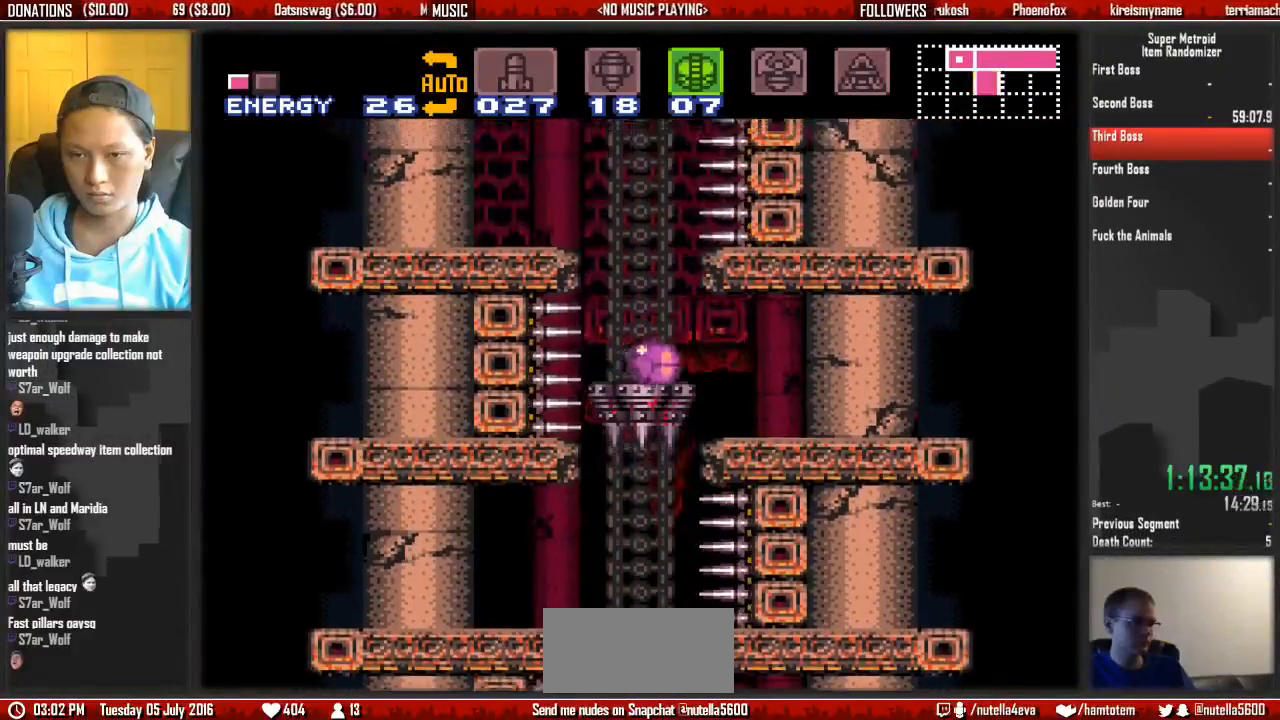
{"buttons": [], "events": [[167, "DPAD_RIGHT", "up"], [250, "DPAD_LEFT", "down"], [483, "DPAD_LEFT", "up"]]}
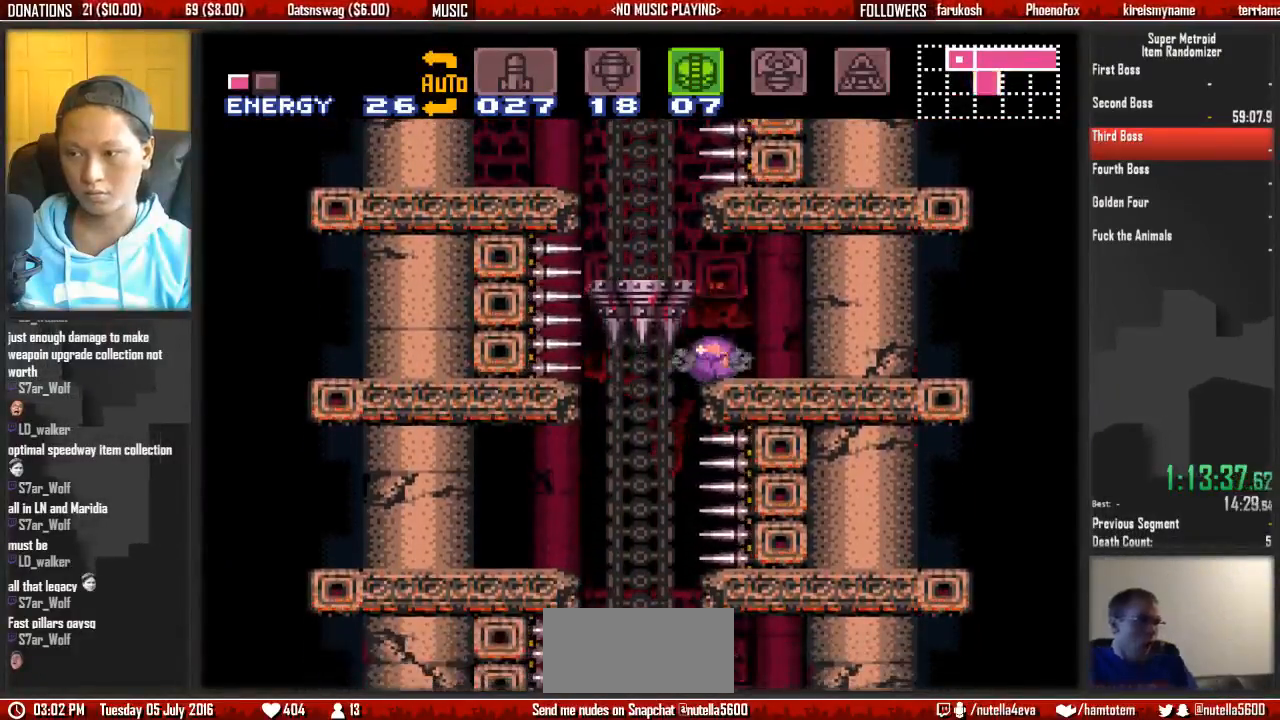
{"buttons": [], "events": [[300, "DPAD_LEFT", "down"], [450, "DPAD_LEFT", "up"]]}
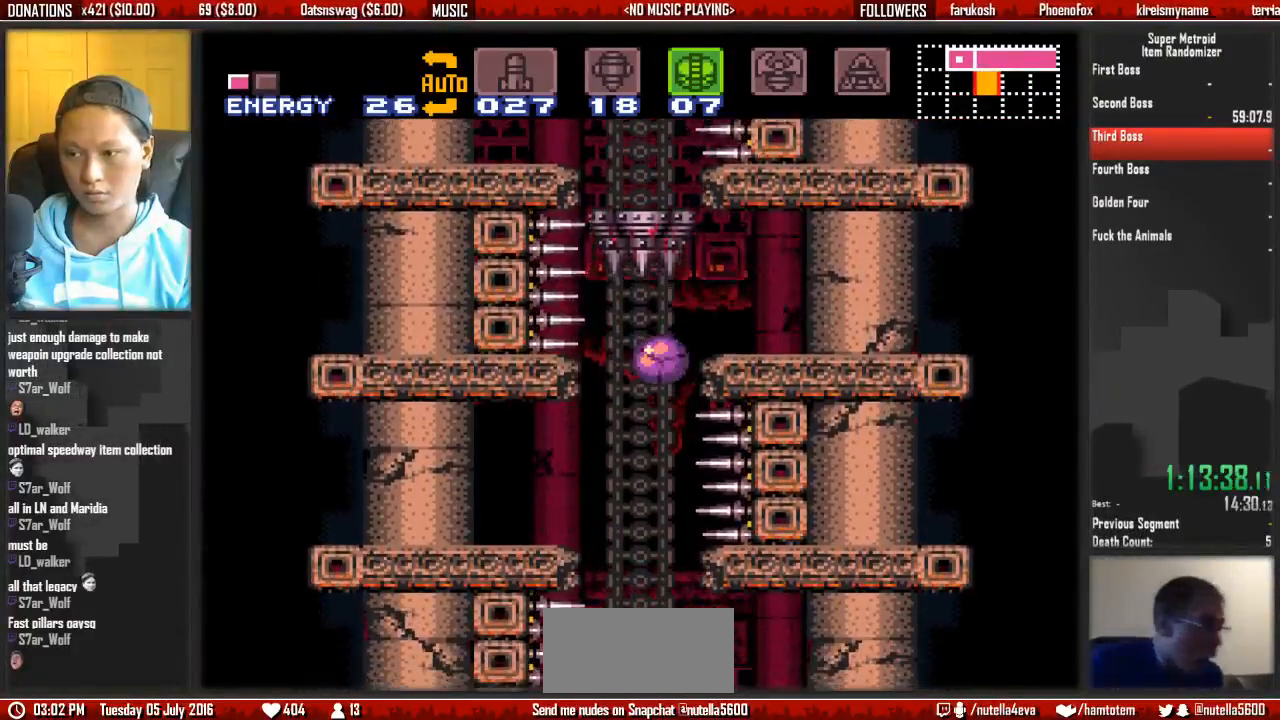
{"buttons": [], "events": [[300, "X", "down"], [350, "X", "up"]]}
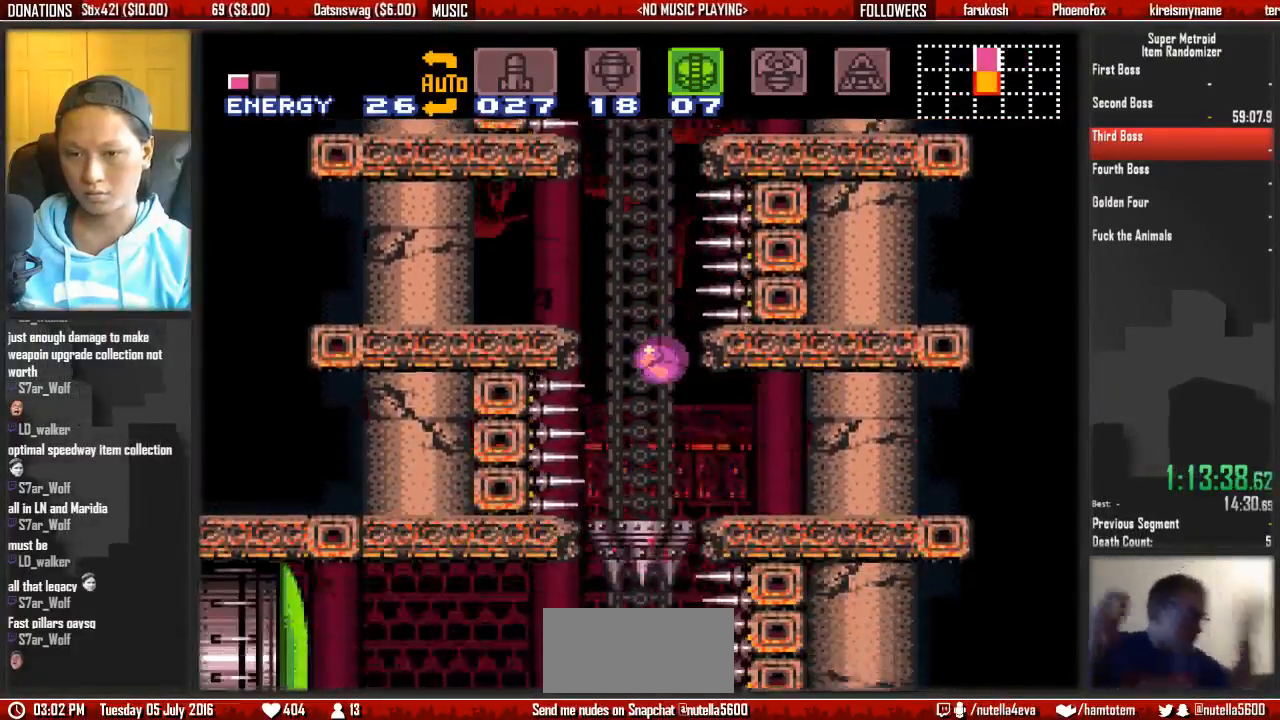
{"buttons": ["Y"], "events": [[150, "DPAD_UP", "down"], [233, "DPAD_UP", "up"], [467, "Y", "down"]]}
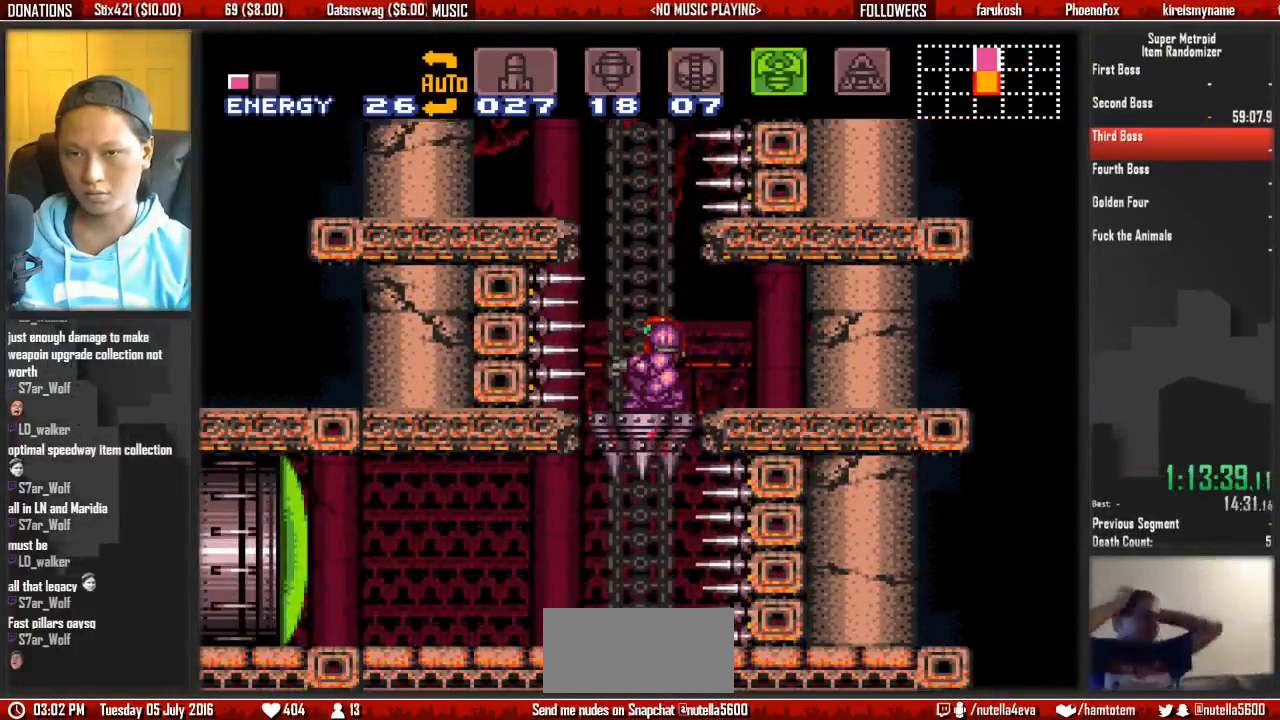
{"buttons": [], "events": [[33, "Y", "up"], [117, "Y", "down"], [200, "Y", "up"], [283, "Y", "down"], [433, "Y", "up"]]}
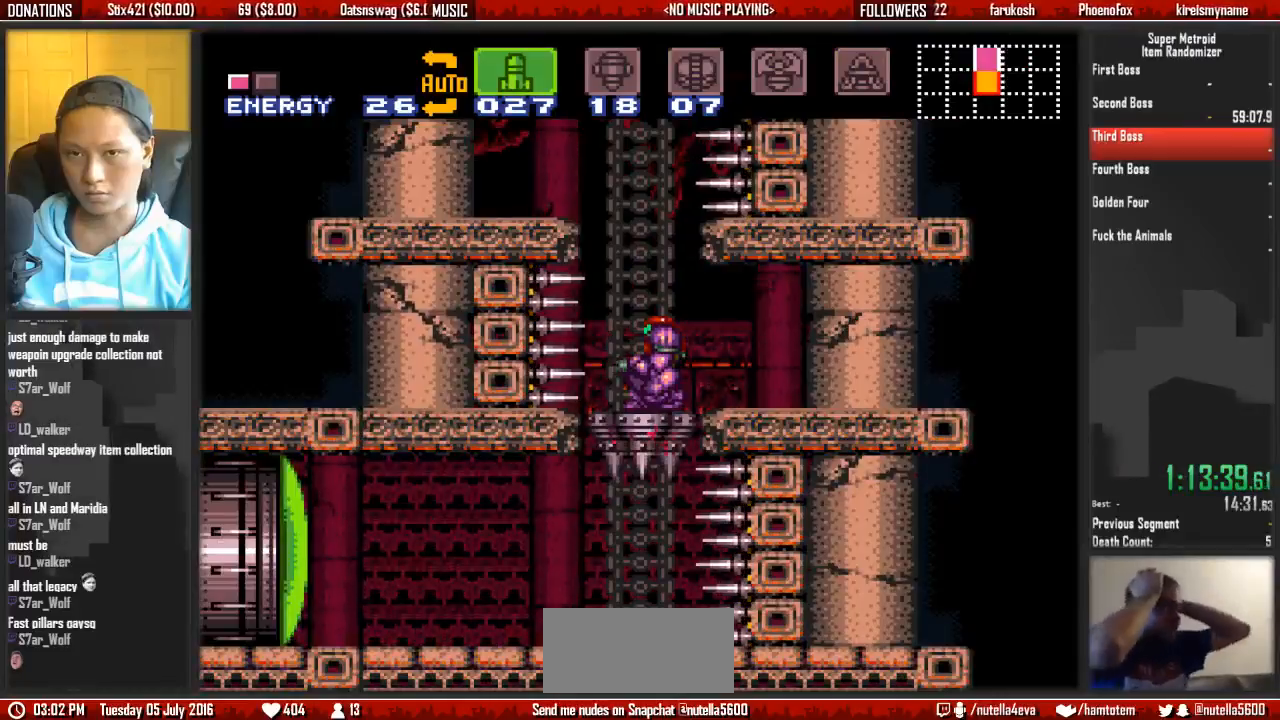
{"buttons": [], "events": [[17, "Y", "down"], [83, "Y", "up"], [333, "Y", "down"], [400, "Y", "up"]]}